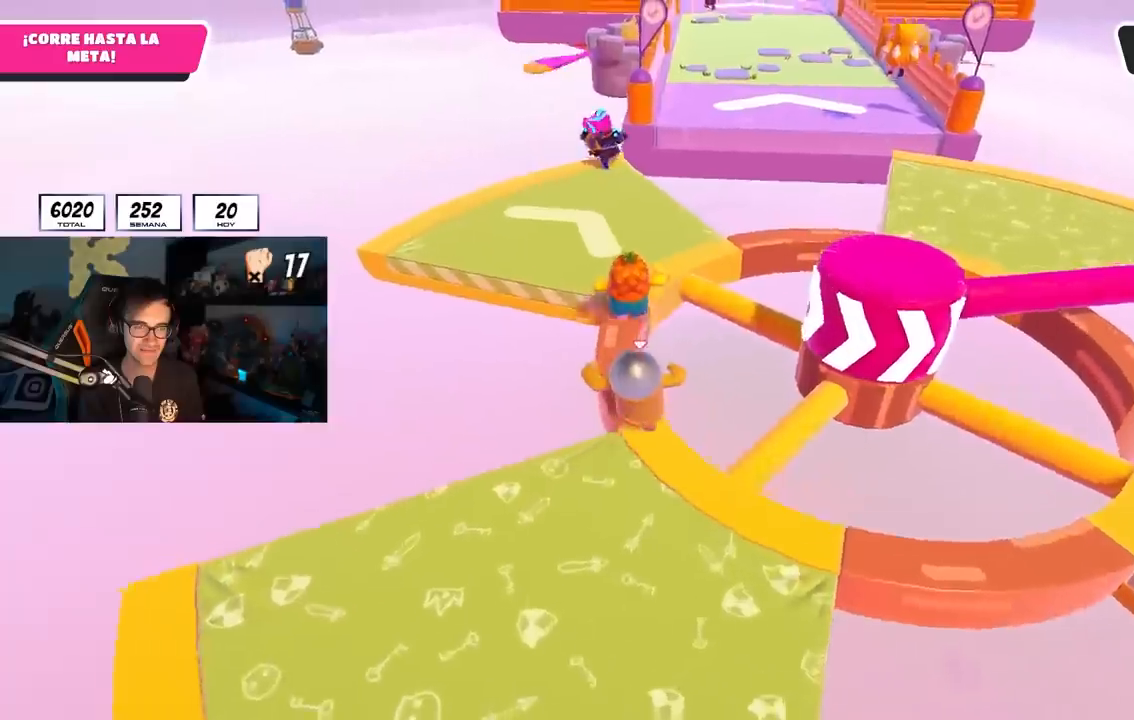
Gameplay with a controller (PlayStation layout); each line is a JSON object with the inputs held at the frame after it. "events" lists button and stick changes between this image and that frame as [ms after this image, input, new state], when the widget could be followed in between. Not read: L3 R3.
{"buttons": [], "left_stick": "up", "right_stick": "center", "events": []}
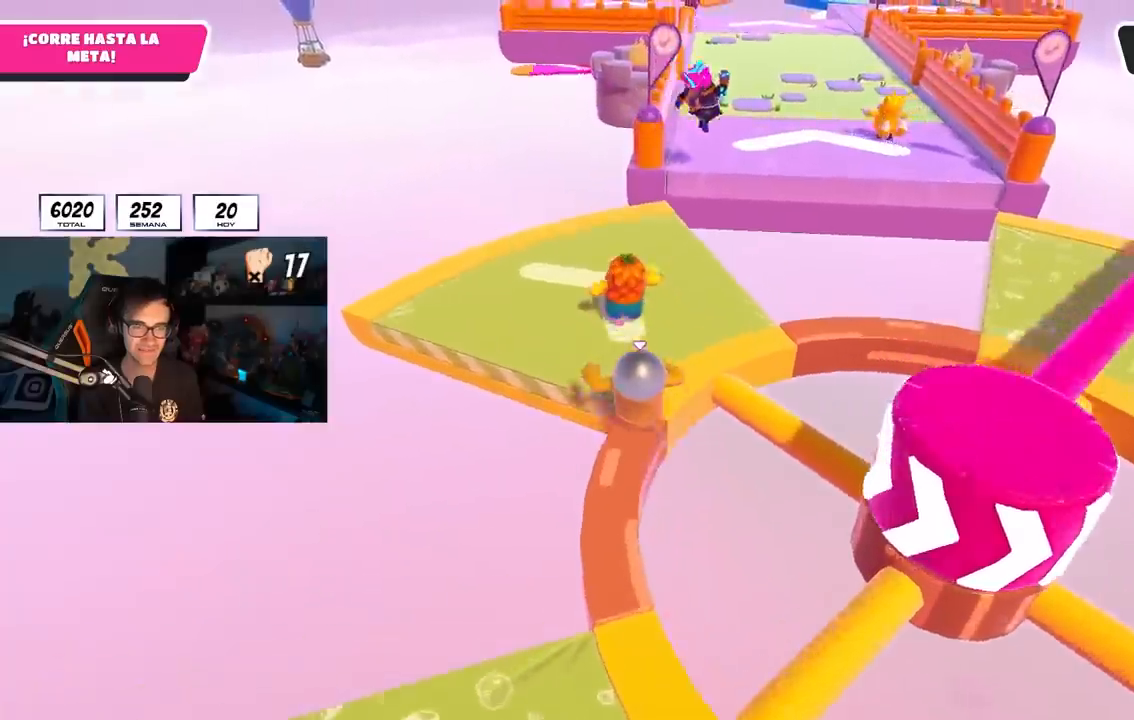
{"buttons": [], "left_stick": "up-right", "right_stick": "center", "events": [[467, "left_stick", "up-right"]]}
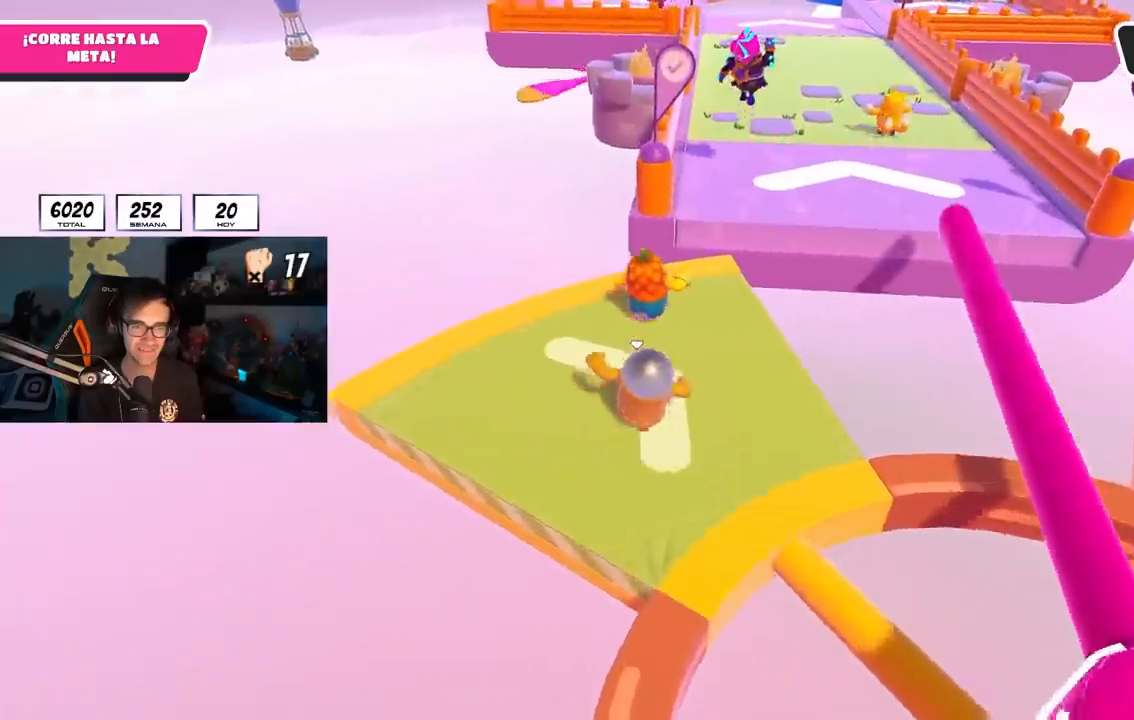
{"buttons": [], "left_stick": "up", "right_stick": "center", "events": [[117, "CROSS", "down"], [167, "left_stick", "right"], [300, "CROSS", "up"], [333, "left_stick", "up-right"], [433, "left_stick", "up"]]}
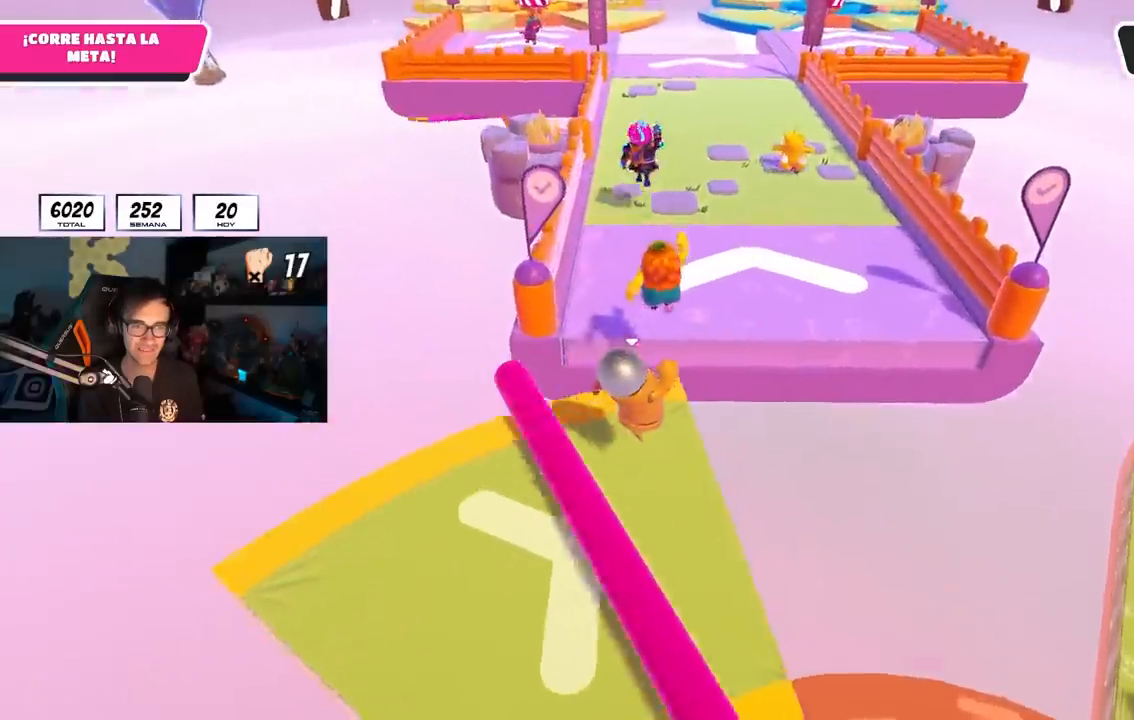
{"buttons": ["CROSS"], "left_stick": "up", "right_stick": "center", "events": [[50, "right_stick", "down"], [133, "right_stick", "center"], [317, "CROSS", "down"]]}
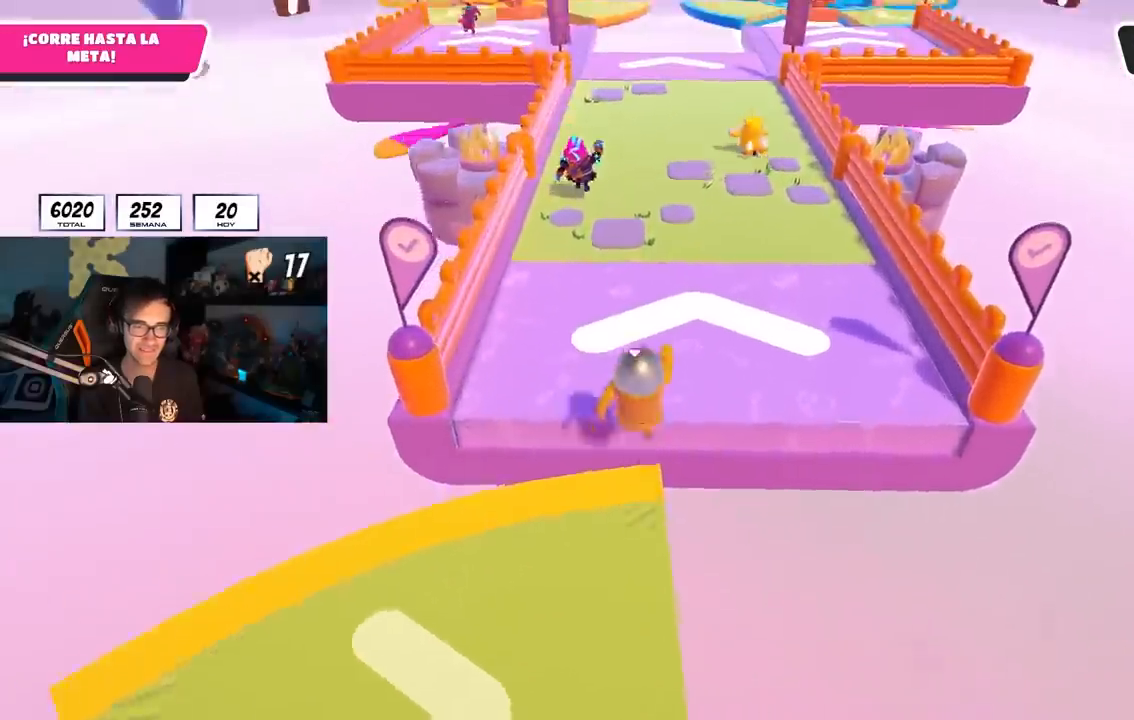
{"buttons": [], "left_stick": "up", "right_stick": "up", "events": [[33, "CROSS", "up"], [200, "right_stick", "up"], [250, "L2", "down"], [417, "L2", "up"]]}
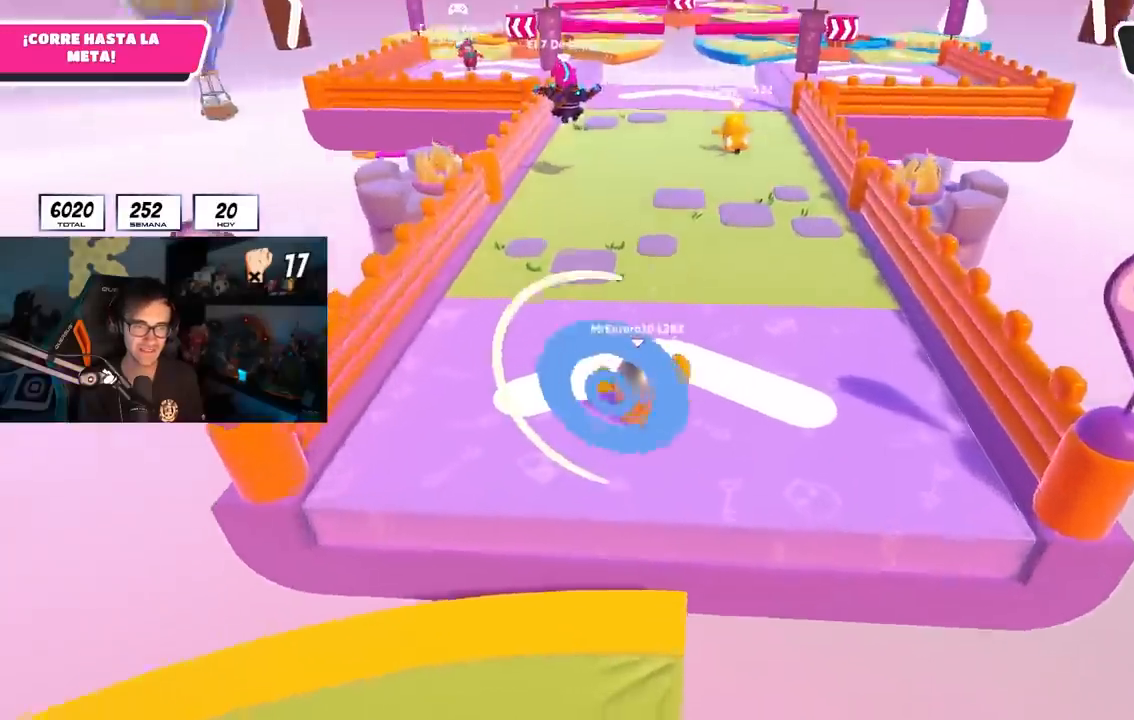
{"buttons": [], "left_stick": "up", "right_stick": "center", "events": [[100, "right_stick", "center"]]}
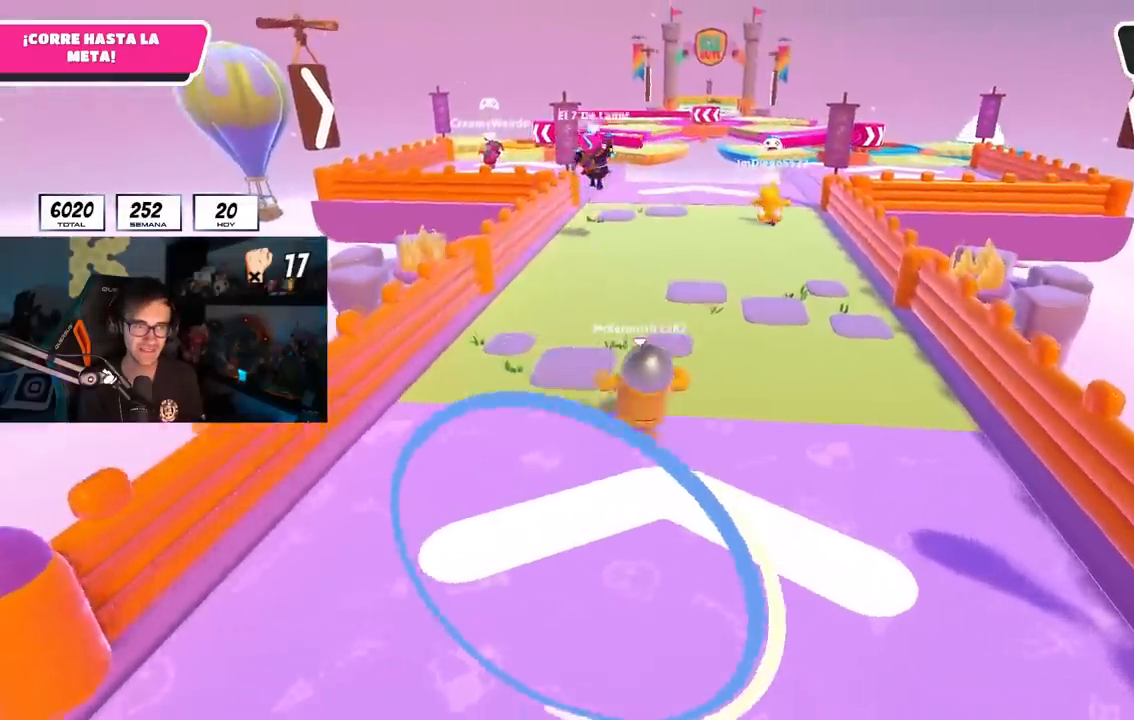
{"buttons": ["L2"], "left_stick": "up", "right_stick": "center", "events": [[267, "L2", "down"], [400, "L2", "up"], [450, "L2", "down"]]}
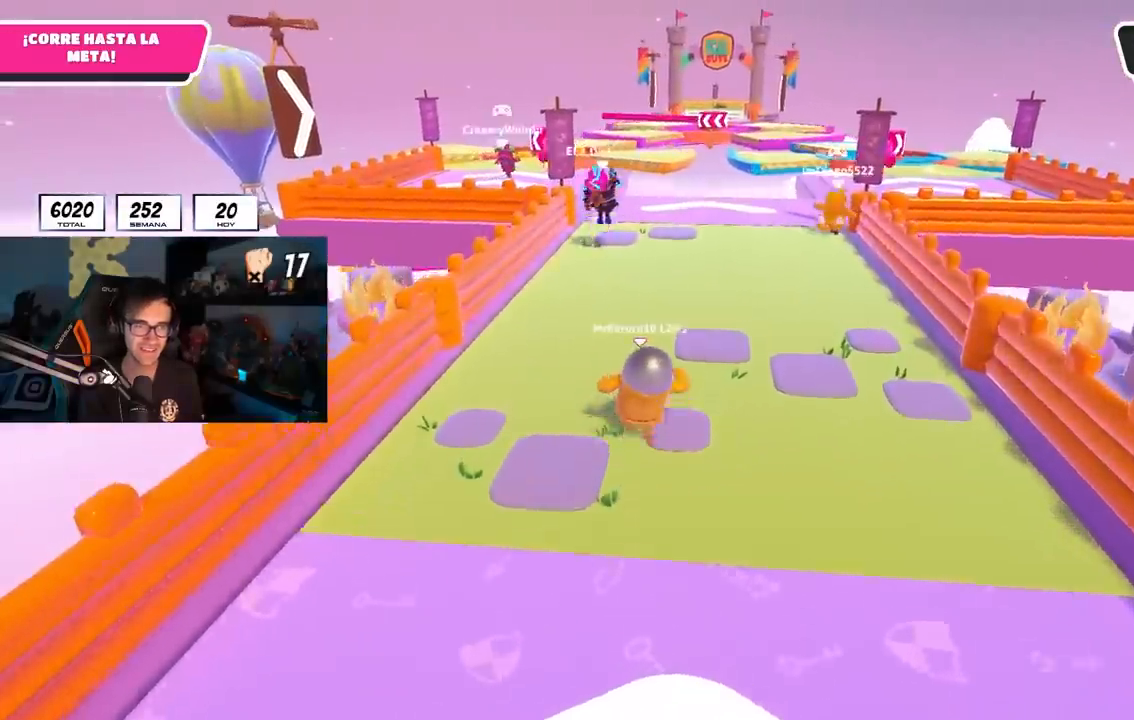
{"buttons": [], "left_stick": "up", "right_stick": "center", "events": [[100, "L2", "up"]]}
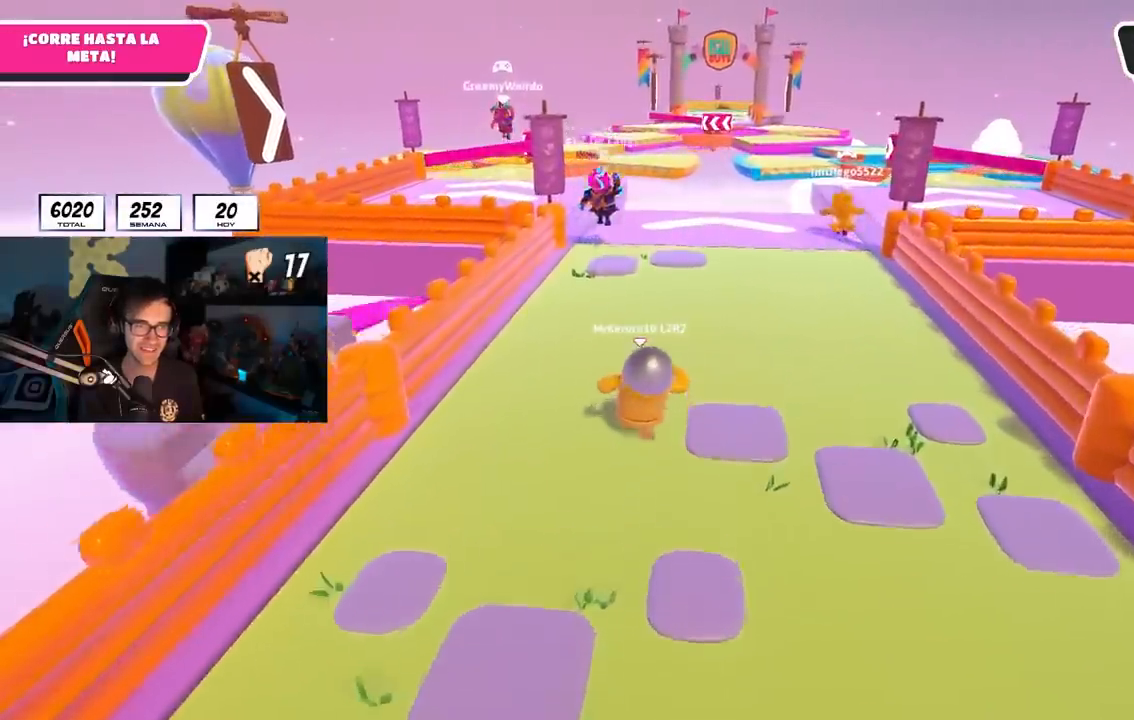
{"buttons": [], "left_stick": "up", "right_stick": "center", "events": [[250, "L1", "down"], [417, "L1", "up"]]}
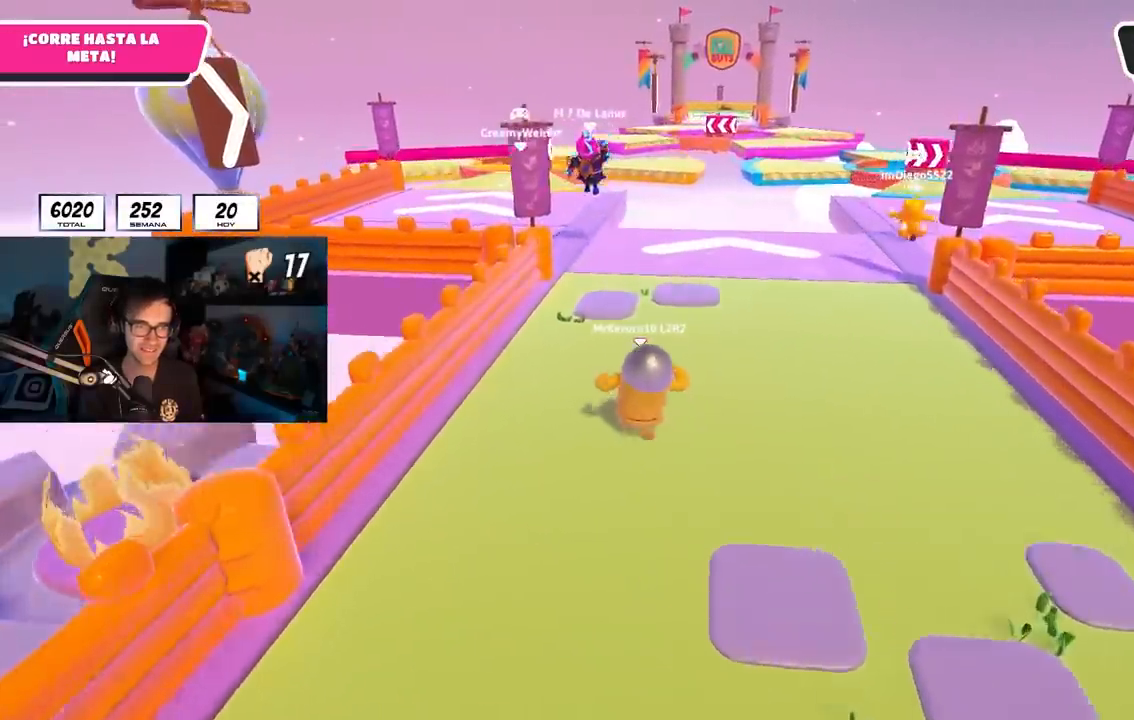
{"buttons": [], "left_stick": "up", "right_stick": "center", "events": [[17, "L1", "down"], [67, "L1", "up"]]}
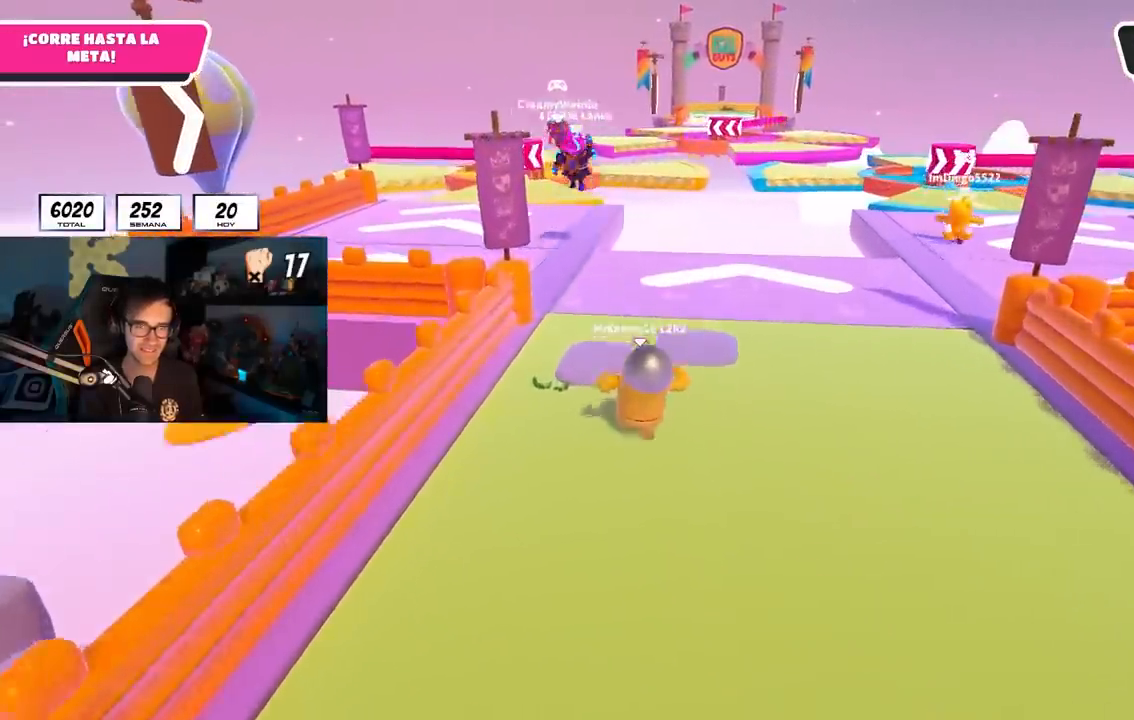
{"buttons": [], "left_stick": "up", "right_stick": "center", "events": []}
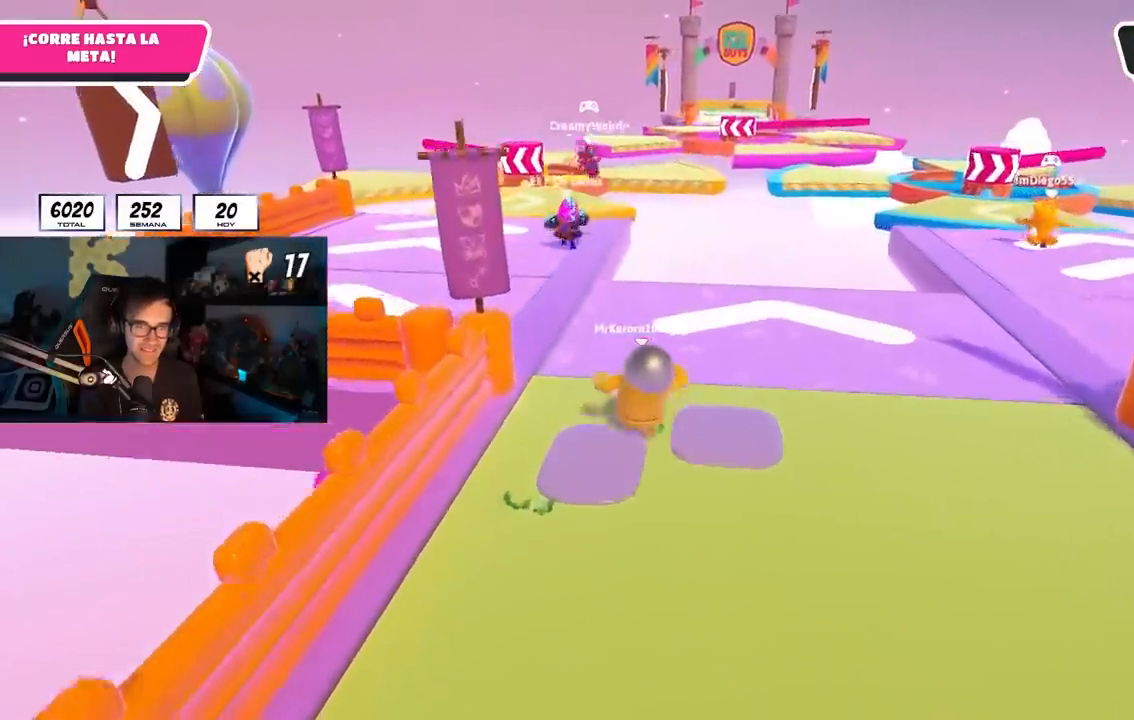
{"buttons": ["CROSS"], "left_stick": "up", "right_stick": "center", "events": [[33, "right_stick", "down"], [100, "right_stick", "center"], [467, "CROSS", "down"]]}